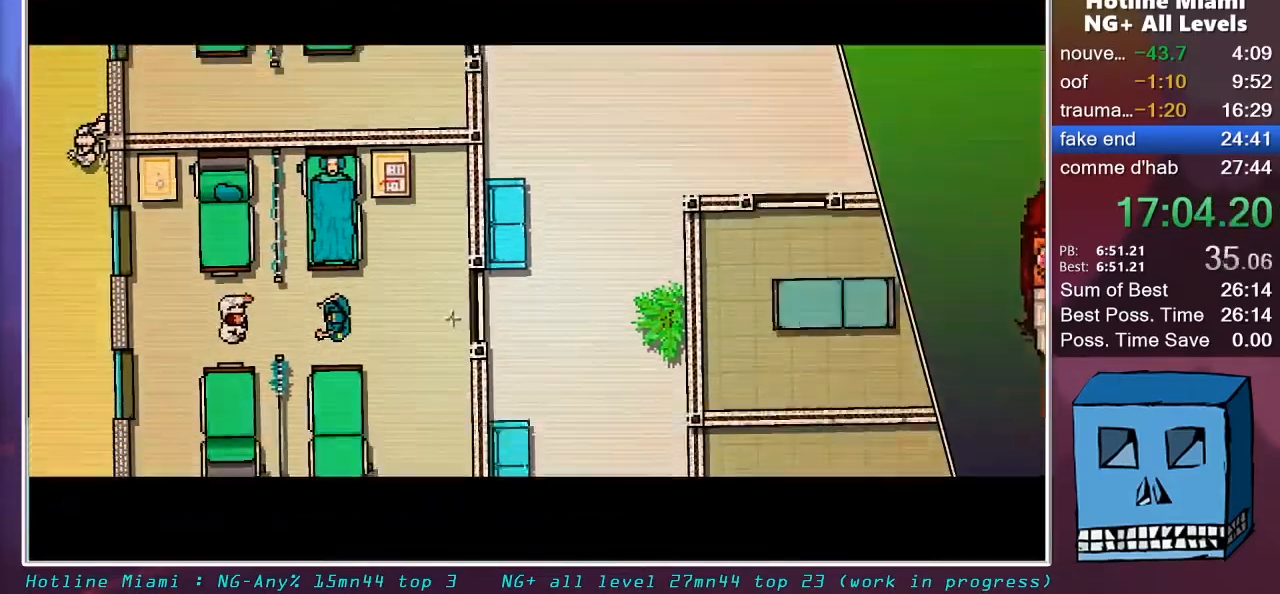
Gameplay with keyboard and mouse; each line is a JSON object with the keys and mouse buttons held at the frame after it. "events" lists presses ("down") and releases ("up") of "alt", "d", "escape", "f4", "q", "s", "shift", "space", "z", "mouse_left", "mouse_wheel" and "mouse_right" between this image and that frame as [ms after this image, input, new state], when the widget could be followed in between. "mouse_left", "mouse_wheel", "mouse_right" = the "left", "wheel", "right" buttons of the "mouse" list. No other keys are recorded. "wheel" means that the mouse wheel is clicked or scrolled. "mouse_move" is the direction in which the mouse moves at that frame (one of eight, or "still"), when it could be read.
{"keys": [], "mouse": ["left", "right"], "mouse_move": "right", "events": [[83, "mouse_left", "up"], [133, "mouse_left", "down"], [183, "mouse_left", "up"], [233, "mouse_left", "down"], [317, "mouse_left", "up"], [367, "mouse_left", "down"]]}
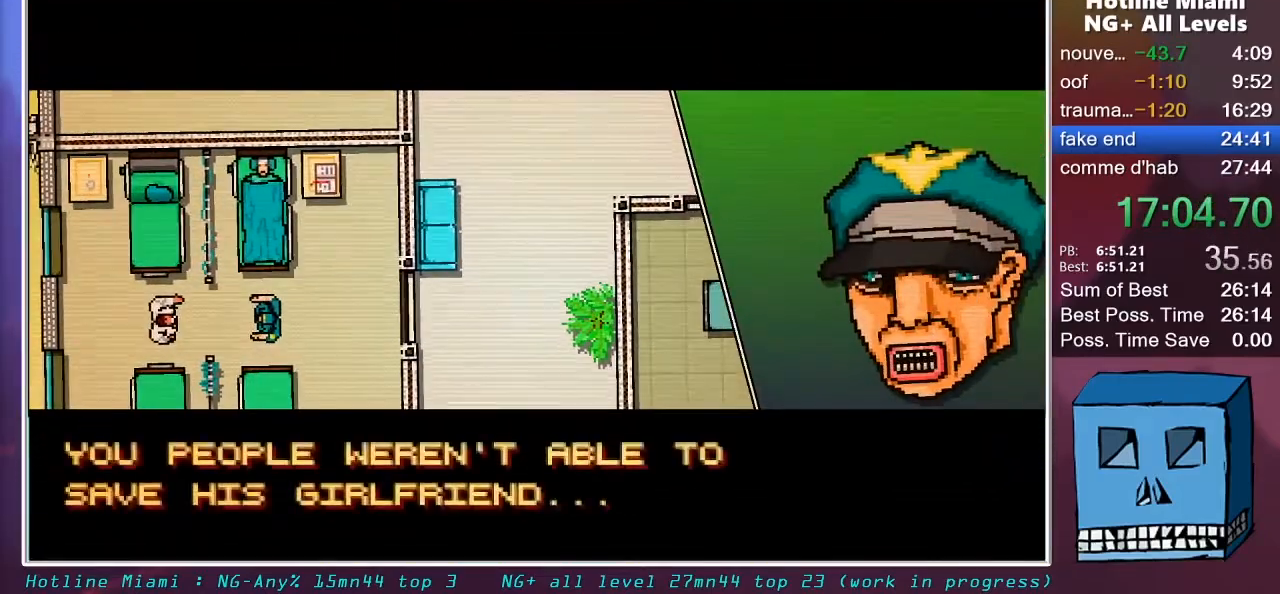
{"keys": ["s"], "mouse": ["left", "right"], "mouse_move": "still", "events": [[50, "mouse_left", "up"], [100, "mouse_left", "down"], [150, "mouse_left", "up"], [200, "mouse_left", "down"], [250, "s", "down"], [283, "mouse_left", "up"], [333, "mouse_left", "down"], [383, "mouse_left", "up"], [483, "mouse_left", "down"]]}
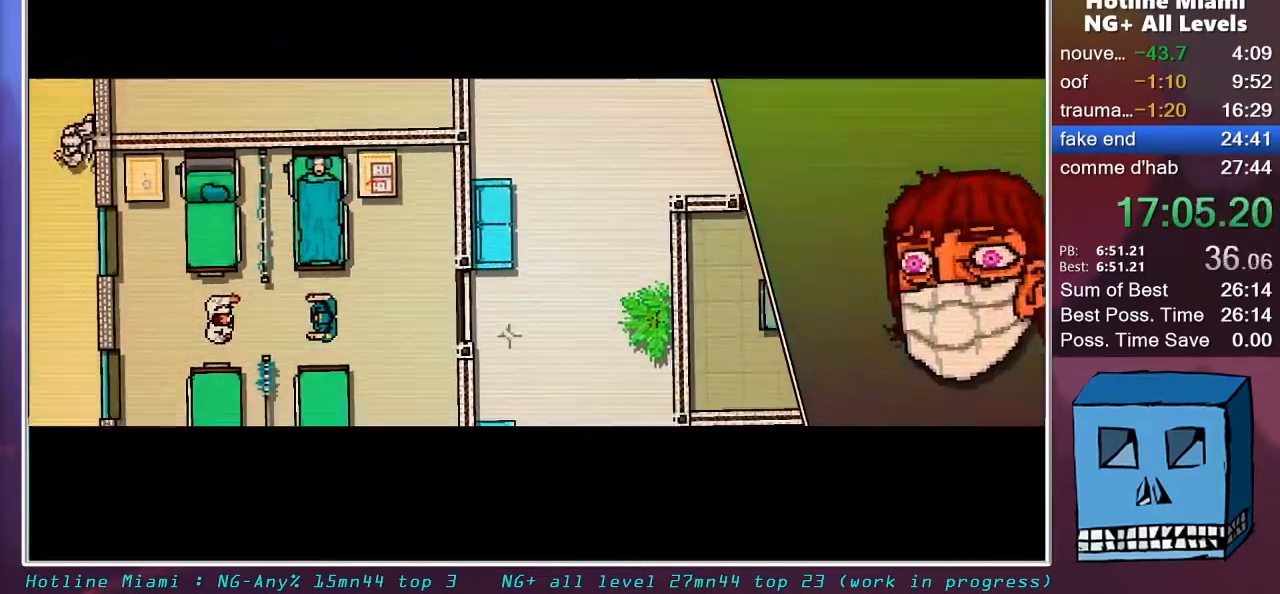
{"keys": ["s"], "mouse": ["left", "right"], "mouse_move": "still", "events": [[33, "mouse_left", "up"], [67, "mouse_left", "down"], [167, "mouse_left", "up"], [217, "mouse_left", "down"], [267, "mouse_left", "up"], [300, "mouse_left", "down"], [400, "mouse_left", "up"], [450, "mouse_left", "down"]]}
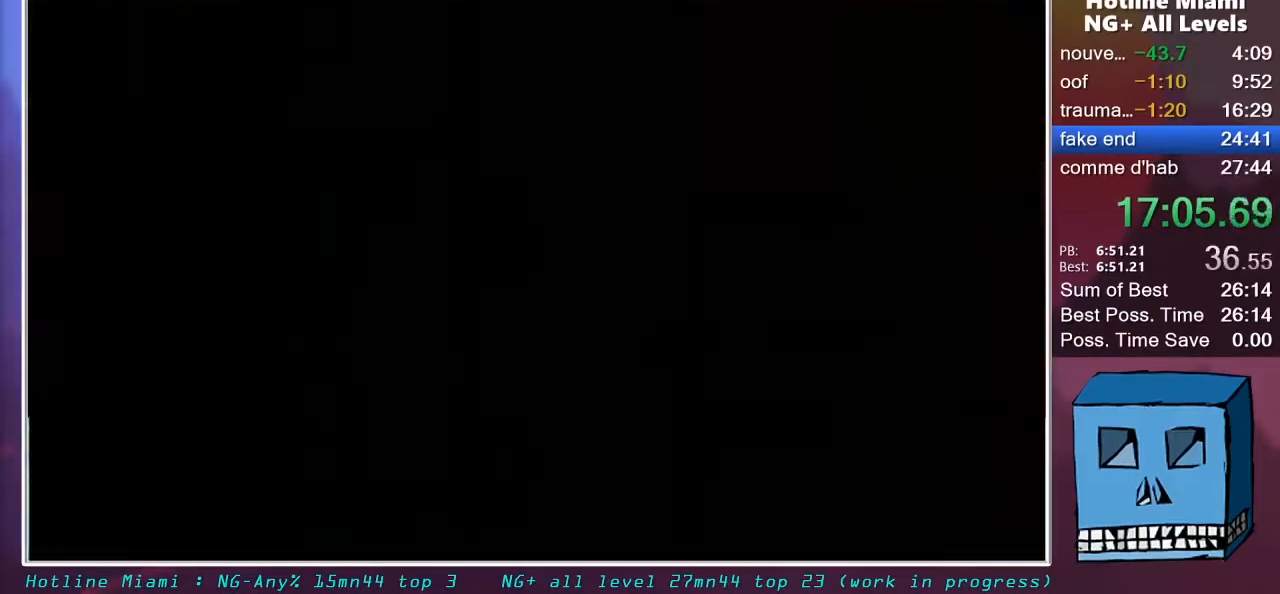
{"keys": ["q", "s"], "mouse": [], "mouse_move": "up", "events": [[33, "mouse_left", "up"], [83, "mouse_right", "up"], [283, "q", "down"]]}
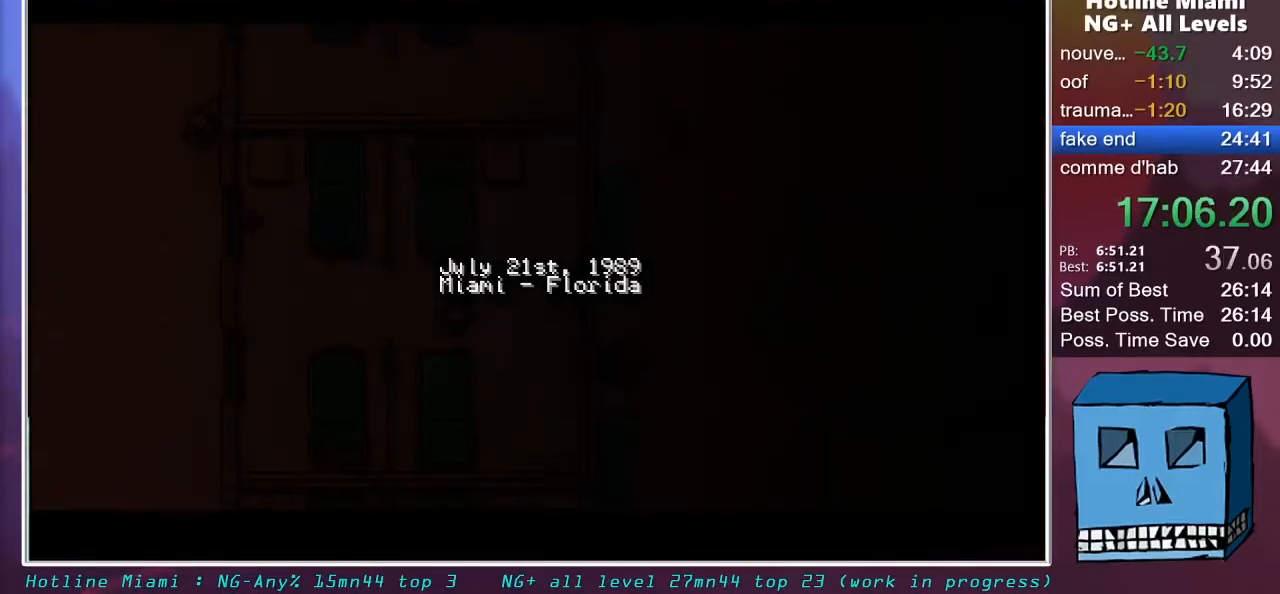
{"keys": ["q"], "mouse": [], "mouse_move": "up-right", "events": [[50, "s", "up"], [150, "z", "down"], [383, "z", "up"]]}
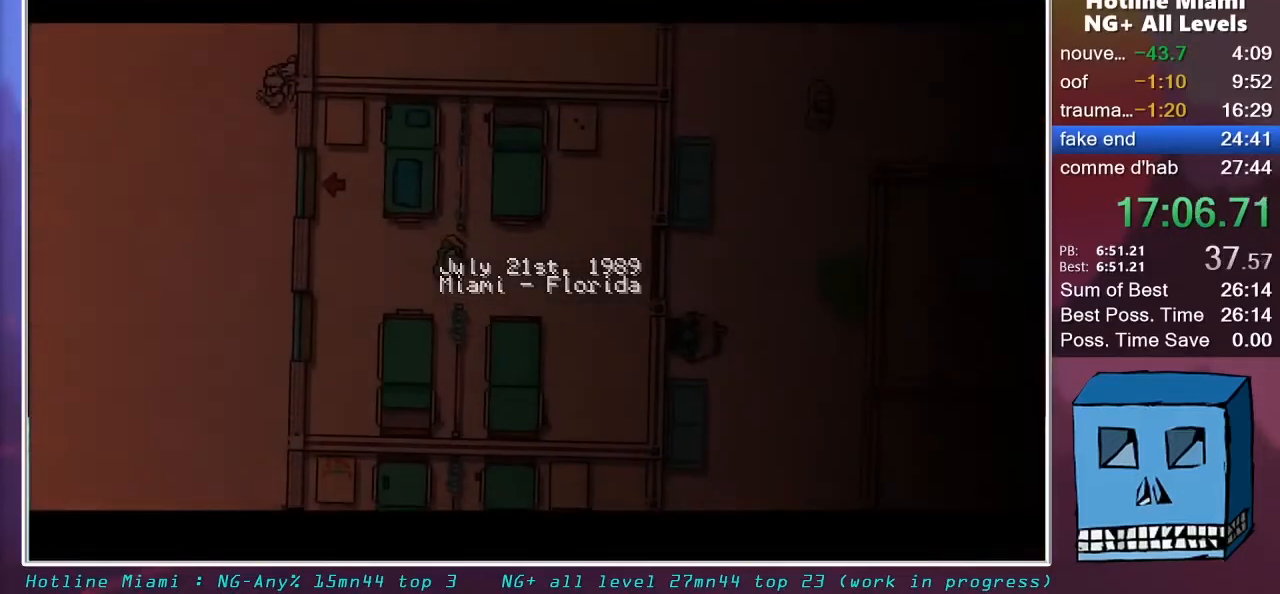
{"keys": ["q"], "mouse": [], "mouse_move": "down", "events": [[67, "mouse_left", "down"], [67, "z", "down"], [167, "mouse_left", "up"], [267, "mouse_left", "down"], [300, "mouse_left", "up"], [350, "mouse_left", "down"], [450, "mouse_left", "up"], [500, "z", "up"]]}
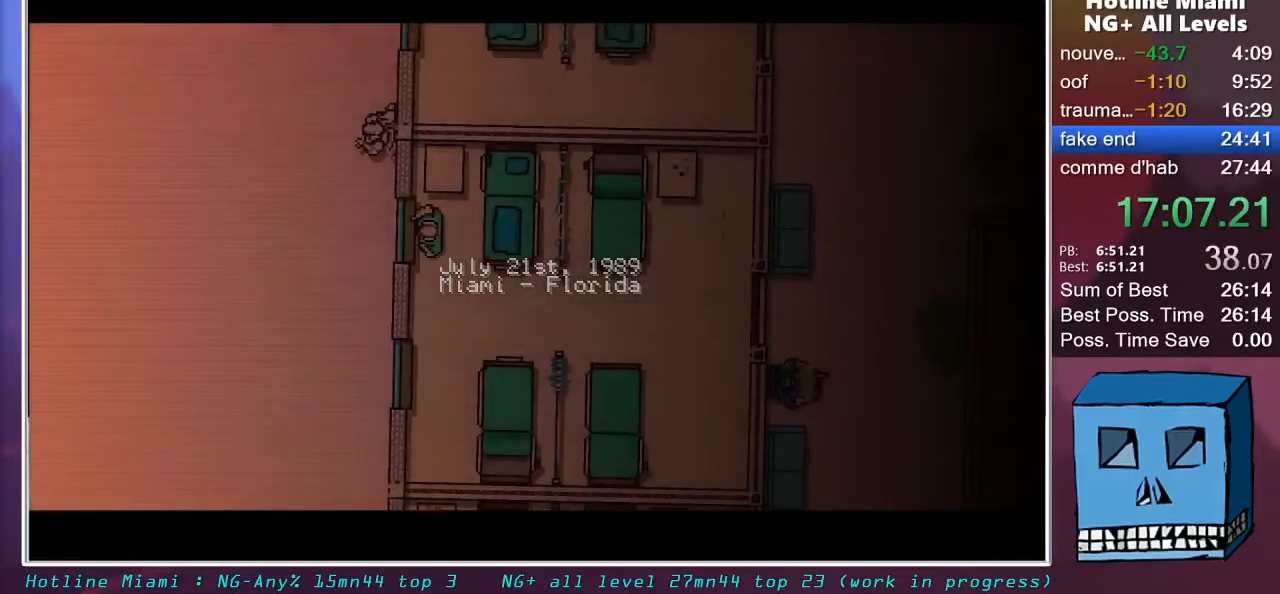
{"keys": ["s"], "mouse": [], "mouse_move": "still", "events": [[133, "s", "down"], [183, "q", "up"]]}
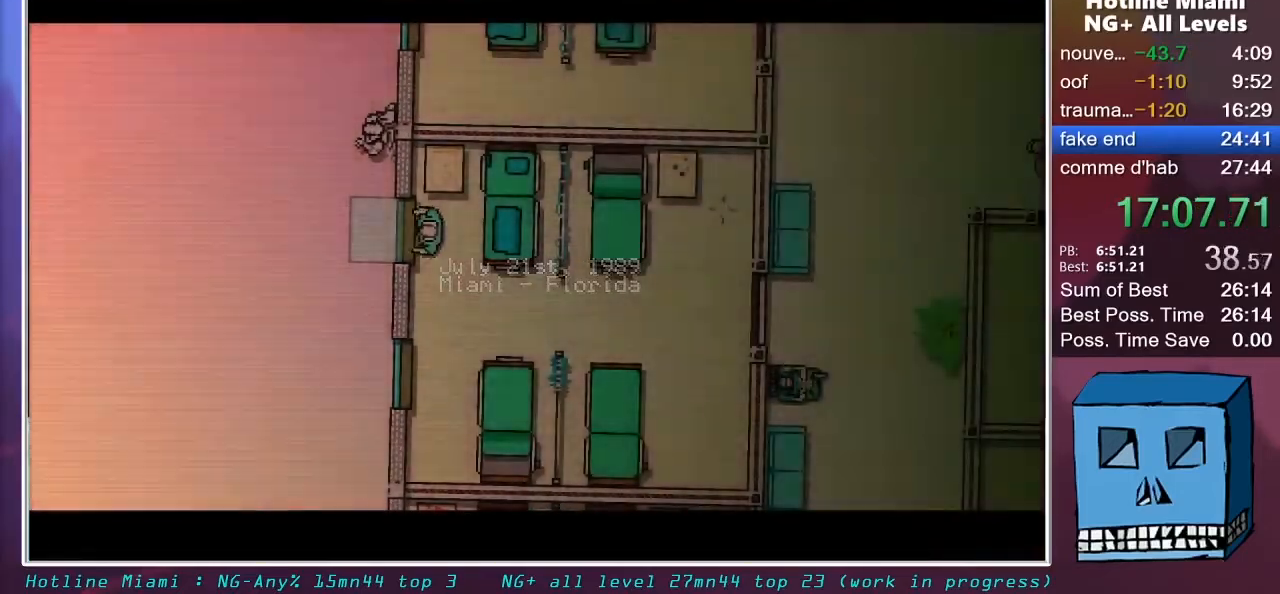
{"keys": ["s"], "mouse": [], "mouse_move": "still", "events": []}
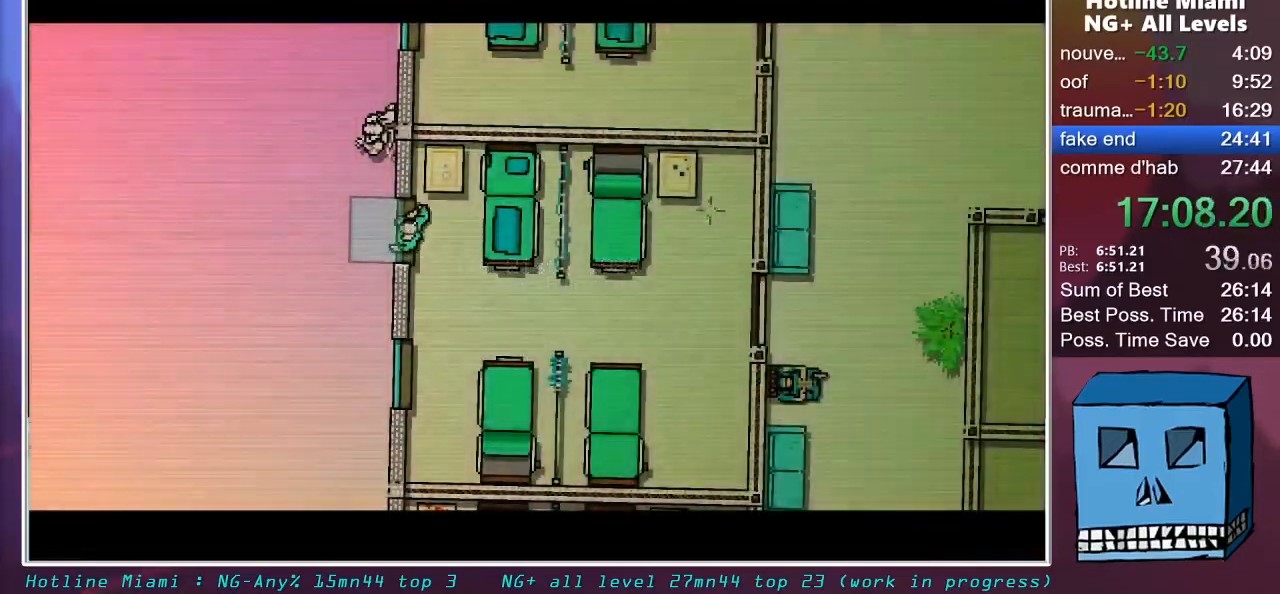
{"keys": ["s"], "mouse": [], "mouse_move": "down", "events": []}
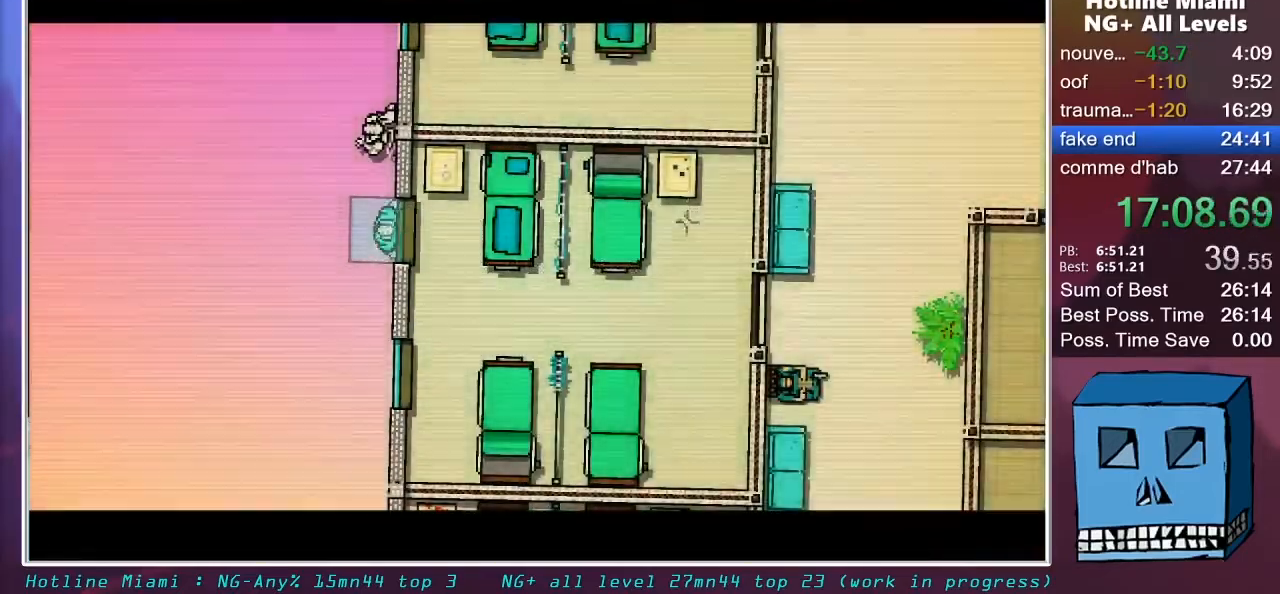
{"keys": ["s"], "mouse": [], "mouse_move": "still", "events": []}
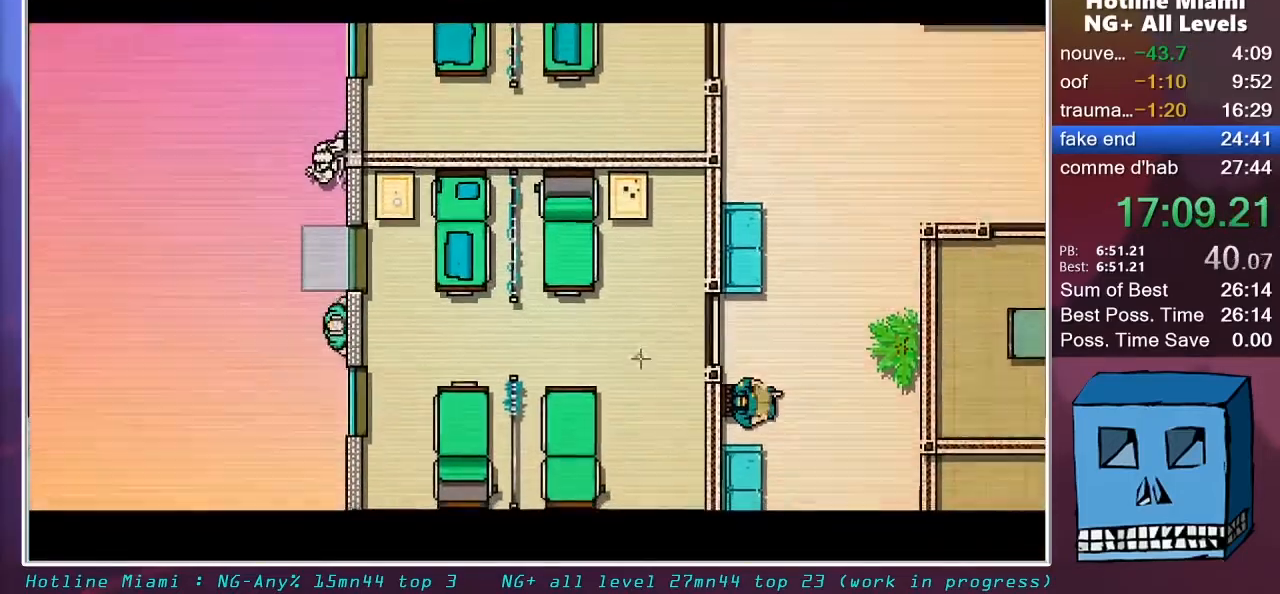
{"keys": ["s"], "mouse": [], "mouse_move": "still", "events": []}
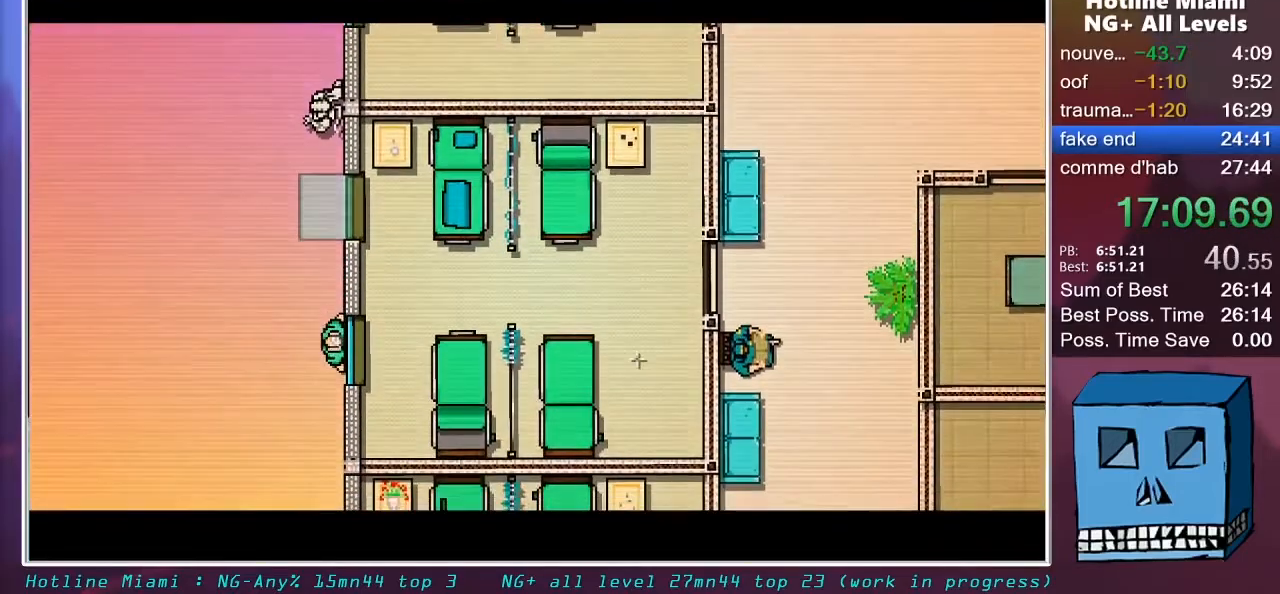
{"keys": ["s"], "mouse": [], "mouse_move": "still", "events": [[400, "mouse_left", "down"], [500, "mouse_left", "up"]]}
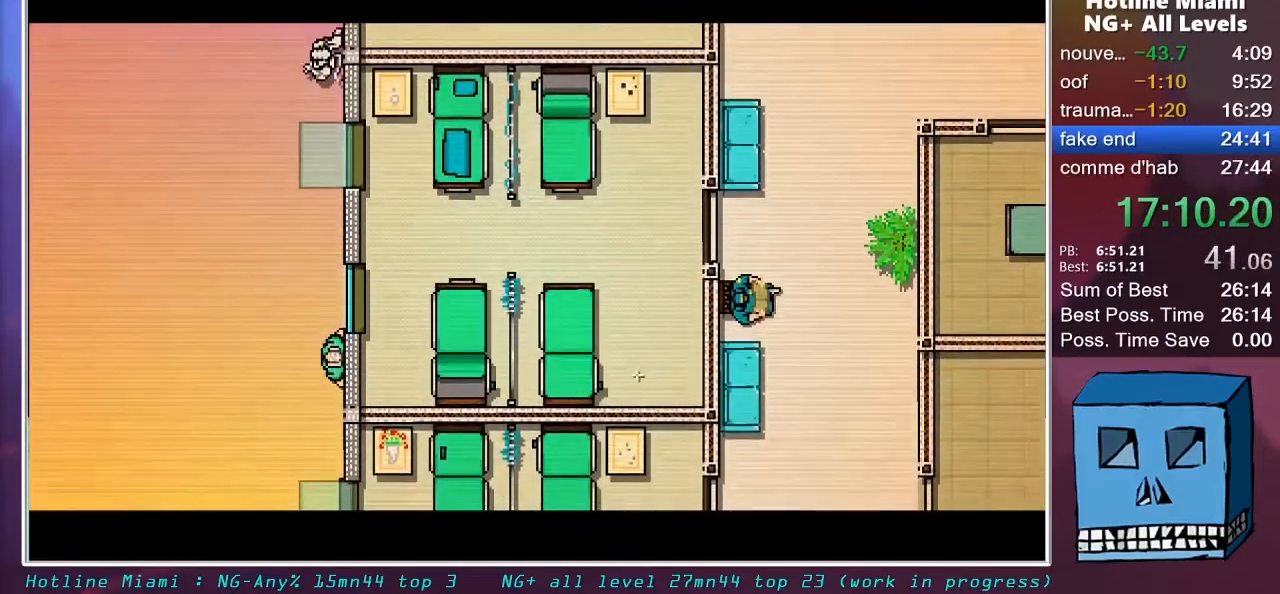
{"keys": ["d", "s"], "mouse": [], "mouse_move": "still", "events": [[33, "mouse_left", "down"], [233, "mouse_left", "up"], [283, "mouse_left", "down"], [467, "d", "down"], [467, "mouse_left", "up"]]}
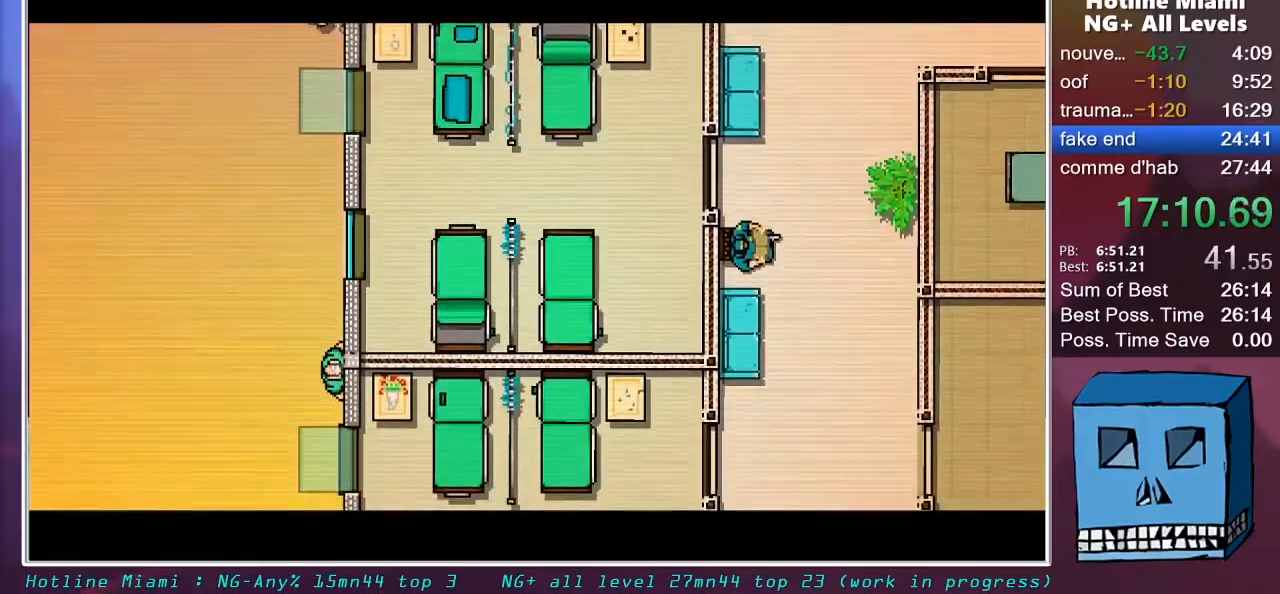
{"keys": ["d", "s"], "mouse": [], "mouse_move": "still", "events": [[17, "mouse_left", "down"], [100, "mouse_left", "up"], [150, "mouse_left", "down"], [200, "mouse_left", "up"], [283, "mouse_left", "down"], [333, "mouse_left", "up"], [383, "mouse_left", "down"], [483, "mouse_left", "up"]]}
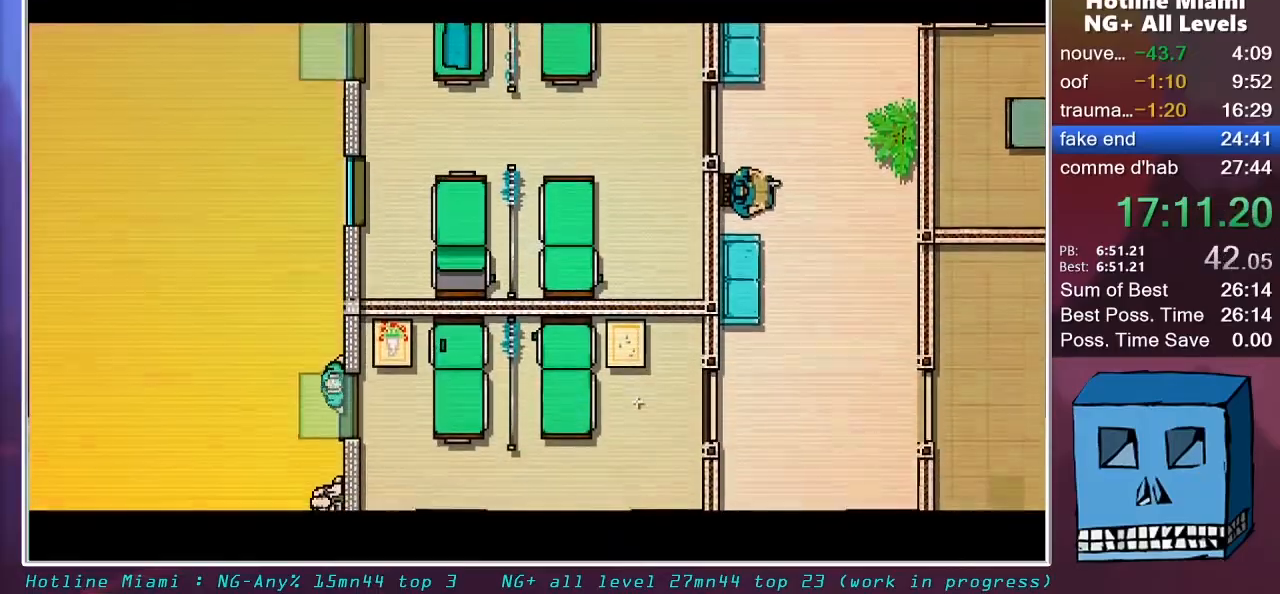
{"keys": ["d", "s"], "mouse": [], "mouse_move": "still", "events": [[33, "mouse_left", "down"], [67, "mouse_left", "up"], [167, "mouse_left", "down"], [217, "mouse_left", "up"], [267, "mouse_left", "down"], [350, "mouse_left", "up"], [400, "mouse_left", "down"], [450, "mouse_left", "up"]]}
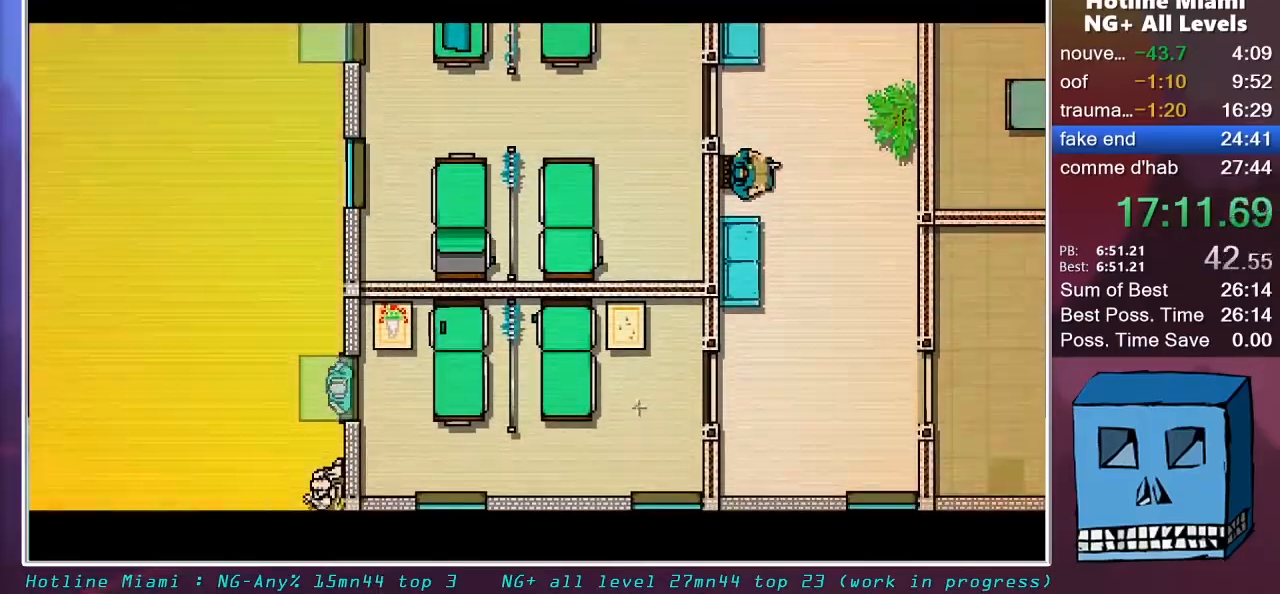
{"keys": ["d", "s"], "mouse": [], "mouse_move": "still", "events": [[33, "mouse_left", "down"], [83, "mouse_left", "up"]]}
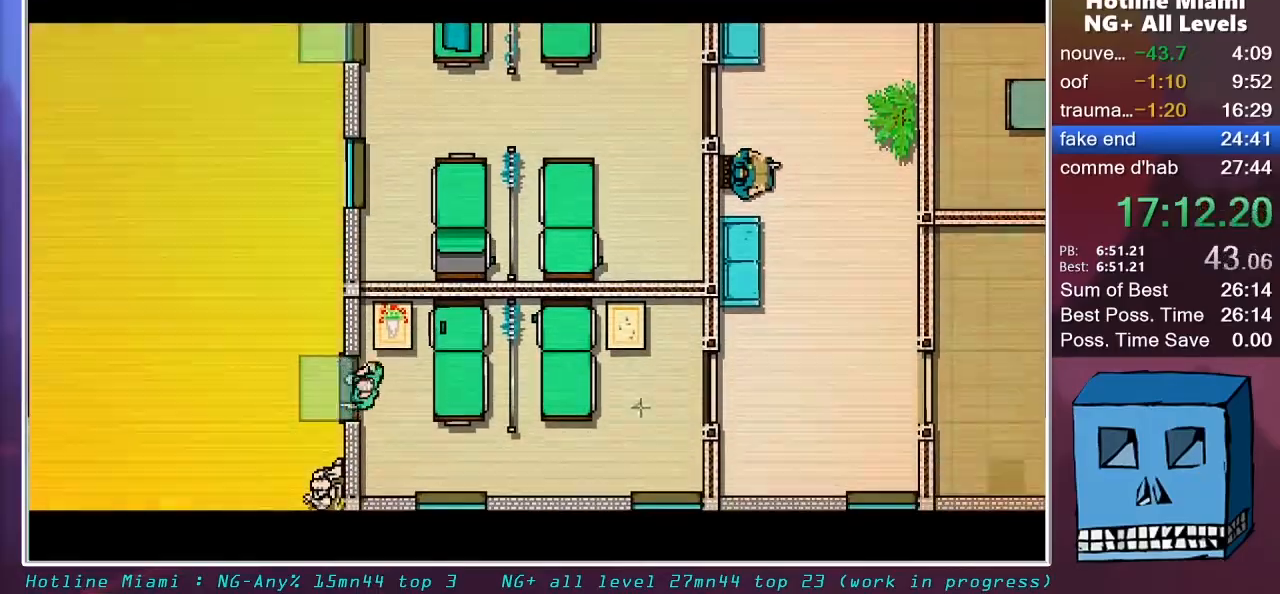
{"keys": ["d", "s"], "mouse": [], "mouse_move": "up-right", "events": []}
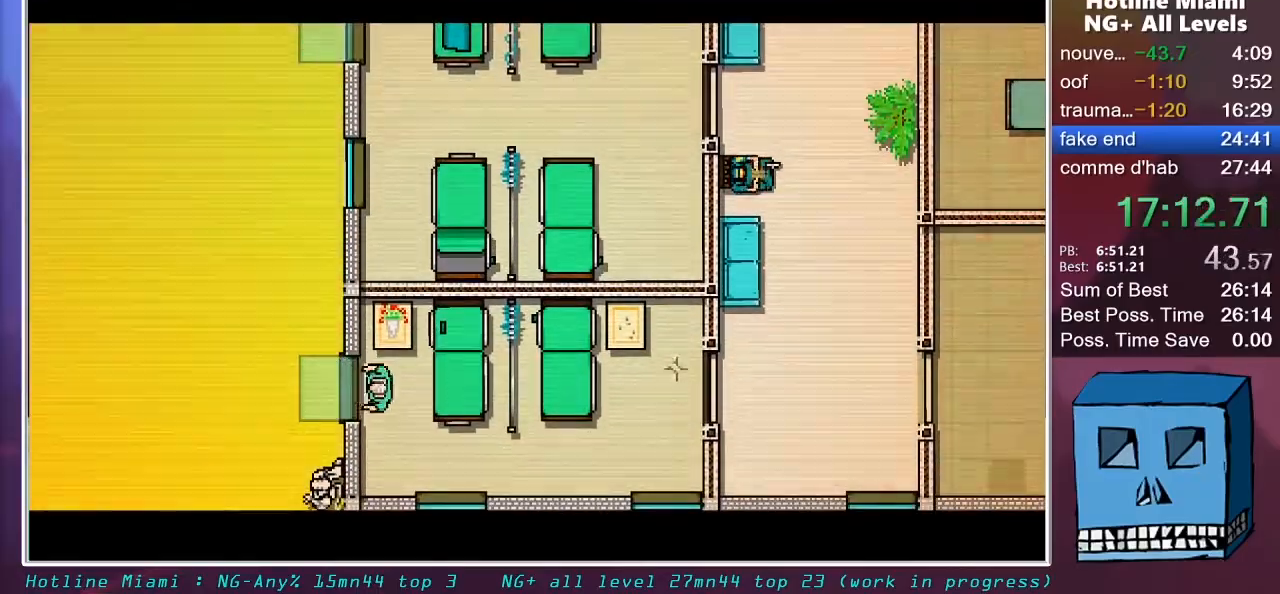
{"keys": ["d", "z"], "mouse": [], "mouse_move": "still", "events": [[267, "s", "up"], [450, "z", "down"]]}
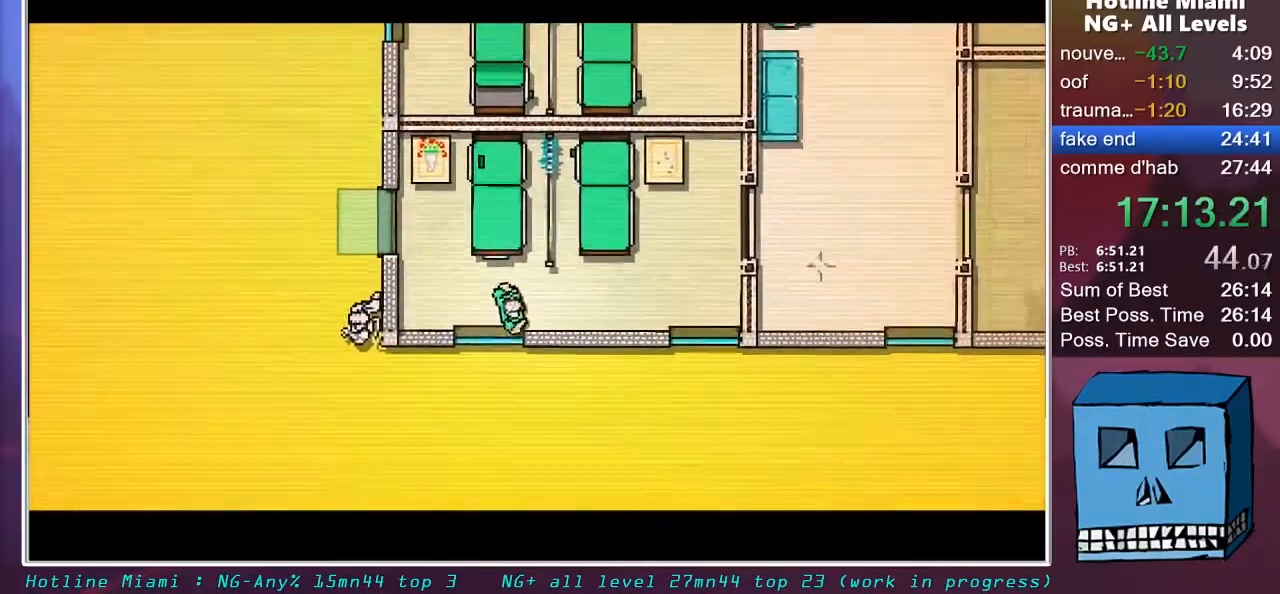
{"keys": ["d"], "mouse": [], "mouse_move": "still", "events": [[83, "z", "up"], [267, "z", "down"], [417, "z", "up"]]}
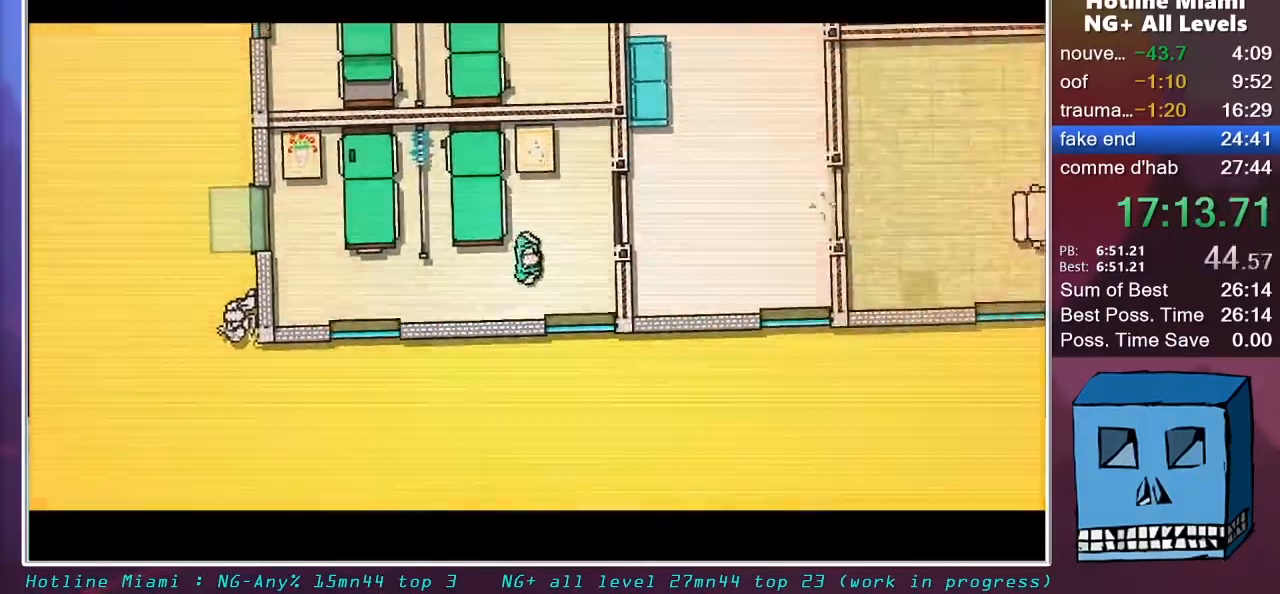
{"keys": ["d", "z"], "mouse": [], "mouse_move": "still", "events": [[100, "s", "down"], [200, "s", "up"], [433, "z", "down"]]}
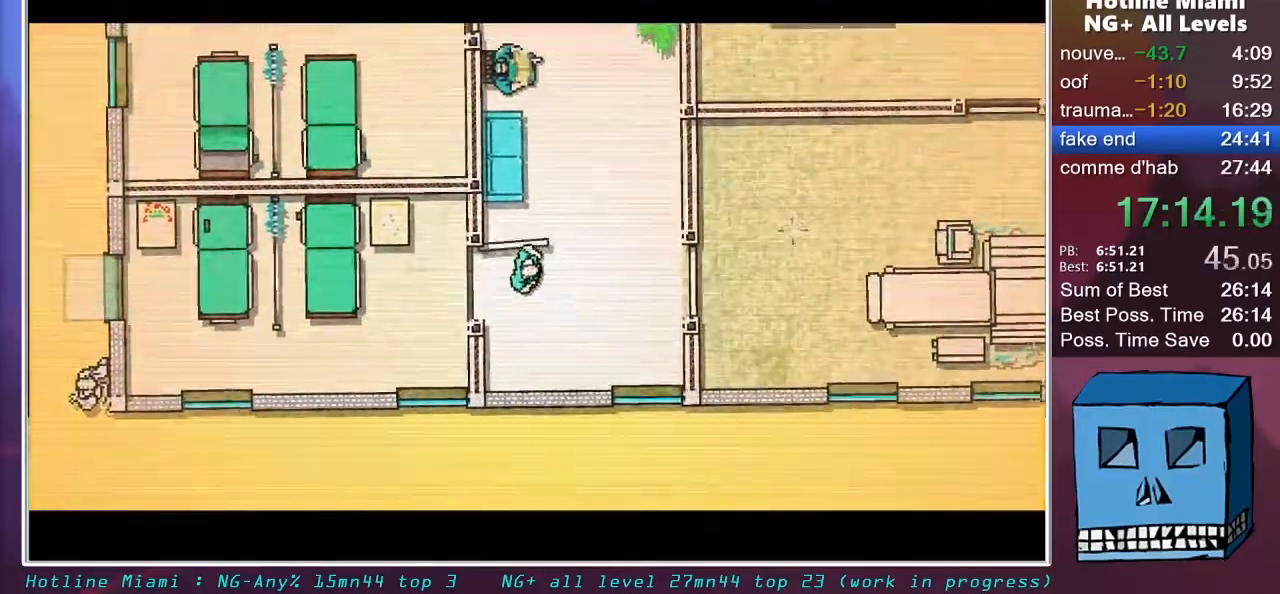
{"keys": ["z"], "mouse": [], "mouse_move": "left", "events": [[117, "d", "up"]]}
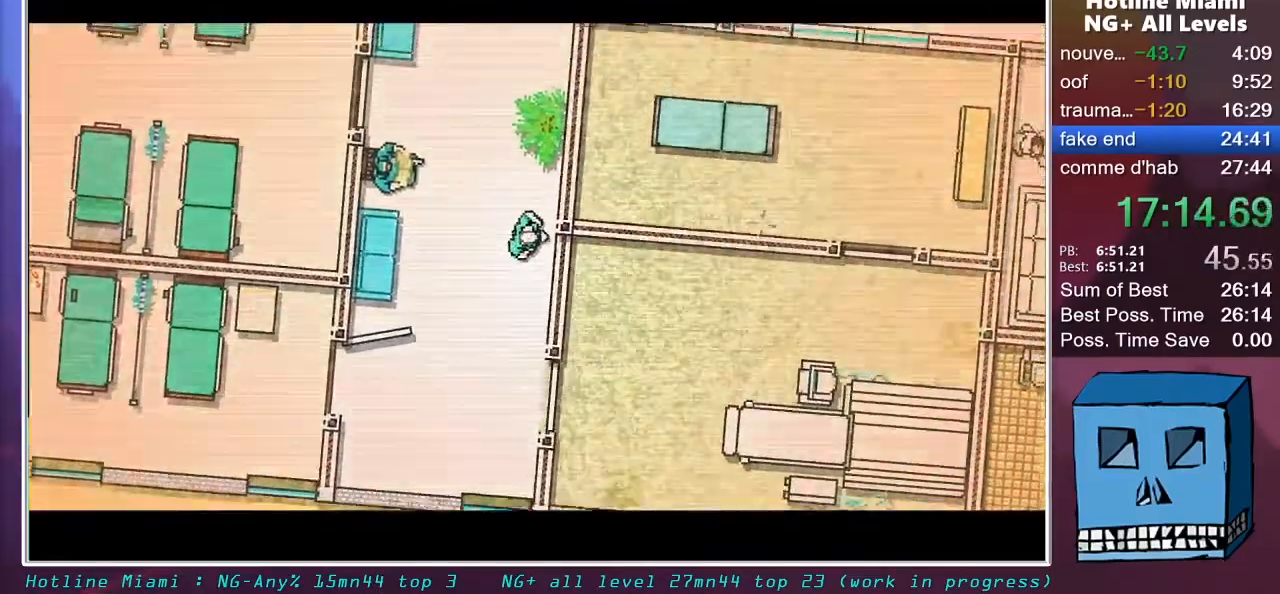
{"keys": ["z"], "mouse": [], "mouse_move": "still", "events": []}
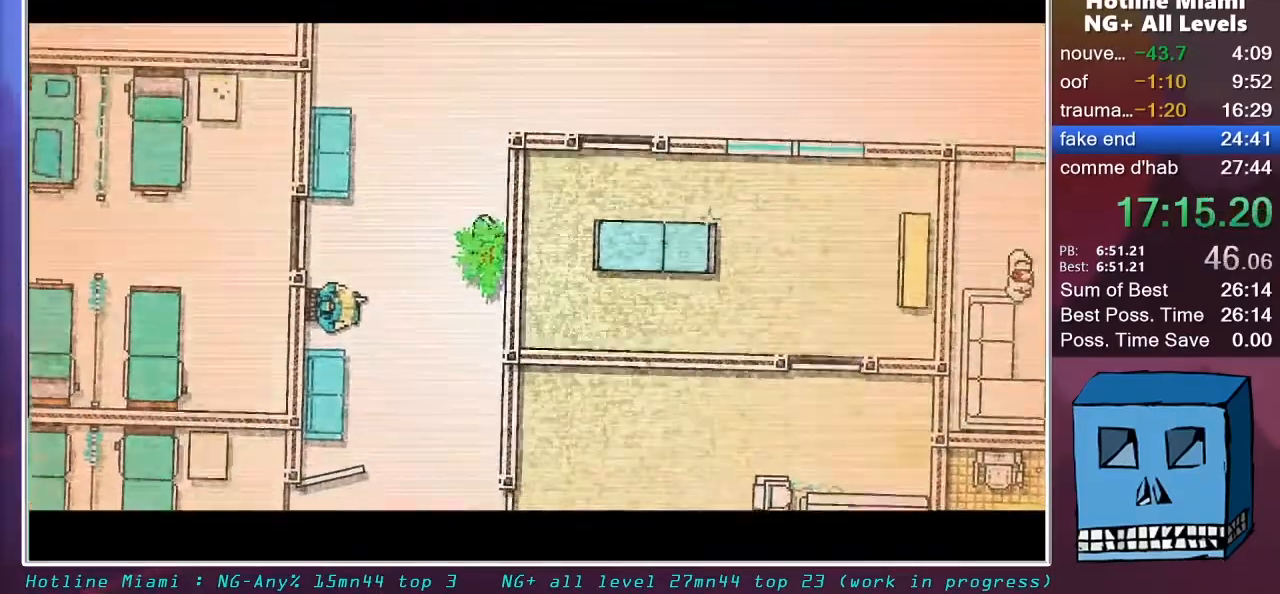
{"keys": ["d"], "mouse": [], "mouse_move": "still", "events": [[383, "d", "down"], [483, "z", "up"]]}
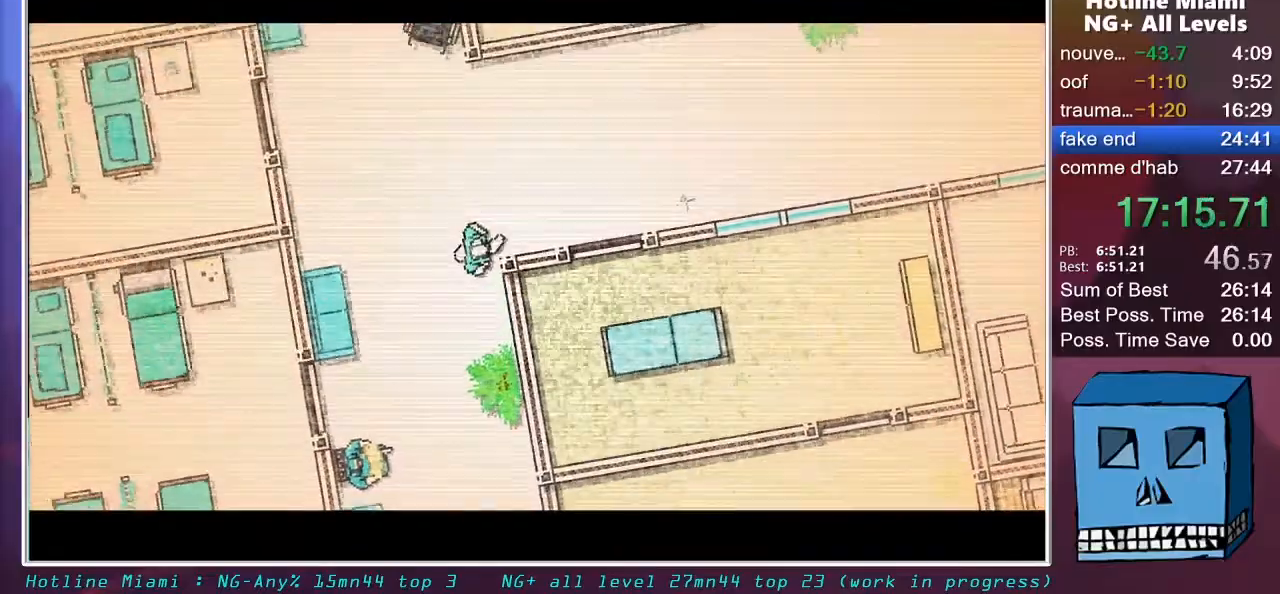
{"keys": ["q", "s"], "mouse": [], "mouse_move": "still", "events": [[17, "s", "down"], [350, "d", "up"], [350, "q", "down"]]}
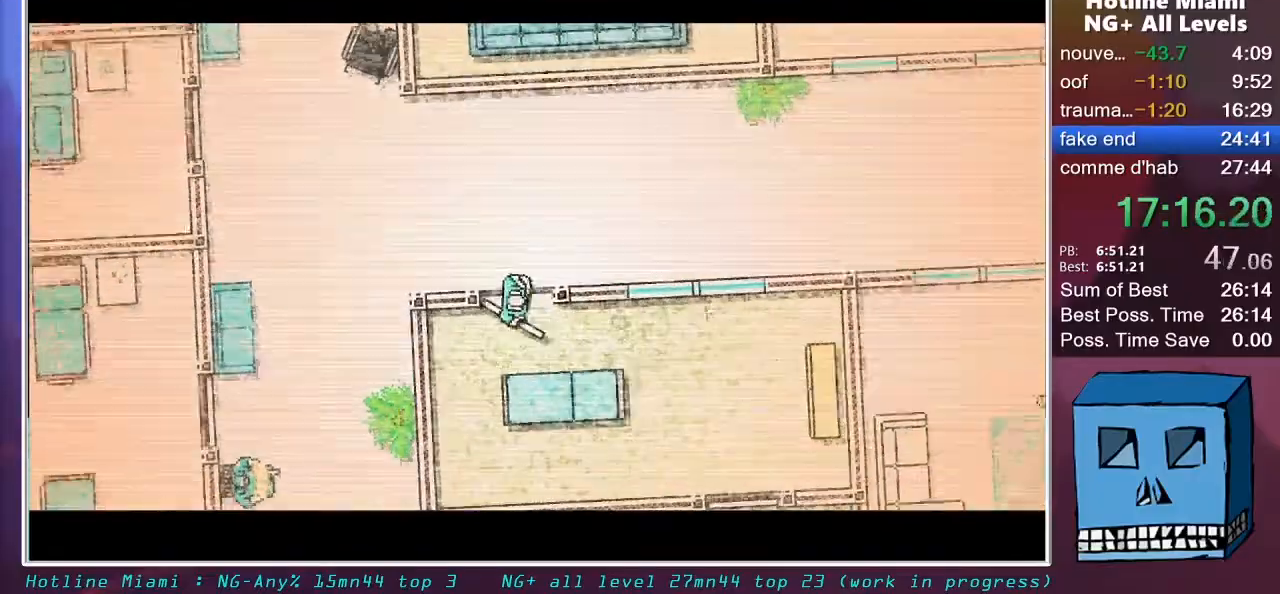
{"keys": [], "mouse": [], "mouse_move": "still", "events": [[133, "s", "up"], [233, "z", "down"], [367, "z", "up"], [467, "q", "up"]]}
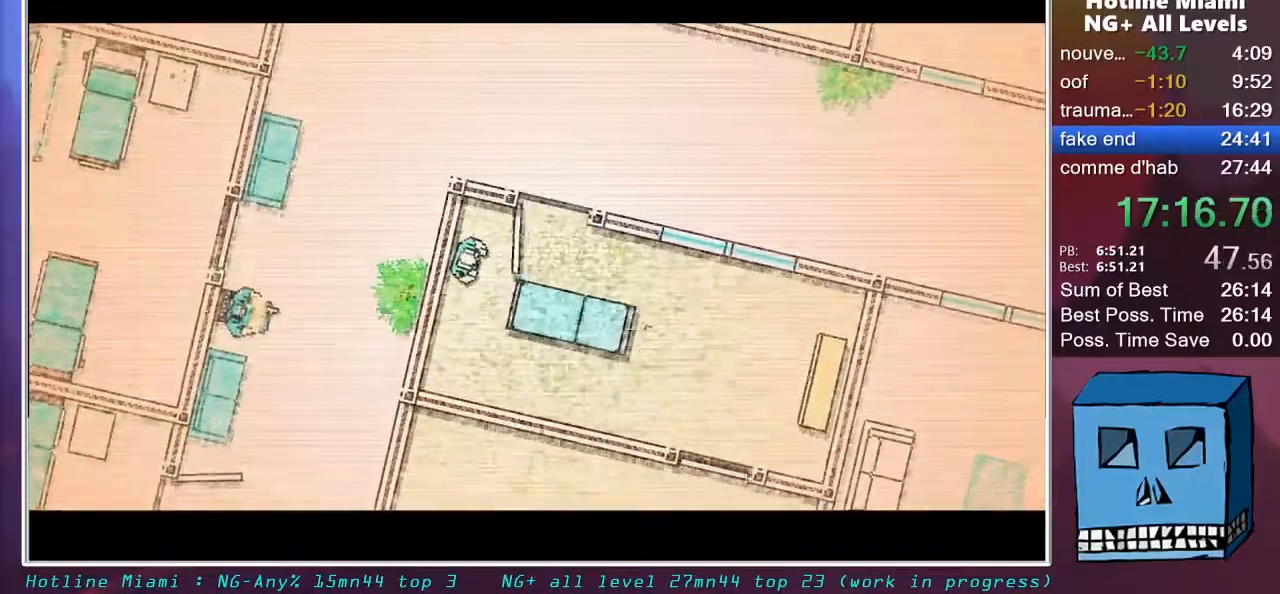
{"keys": [], "mouse": [], "mouse_move": "up", "events": [[100, "d", "down"], [283, "d", "up"]]}
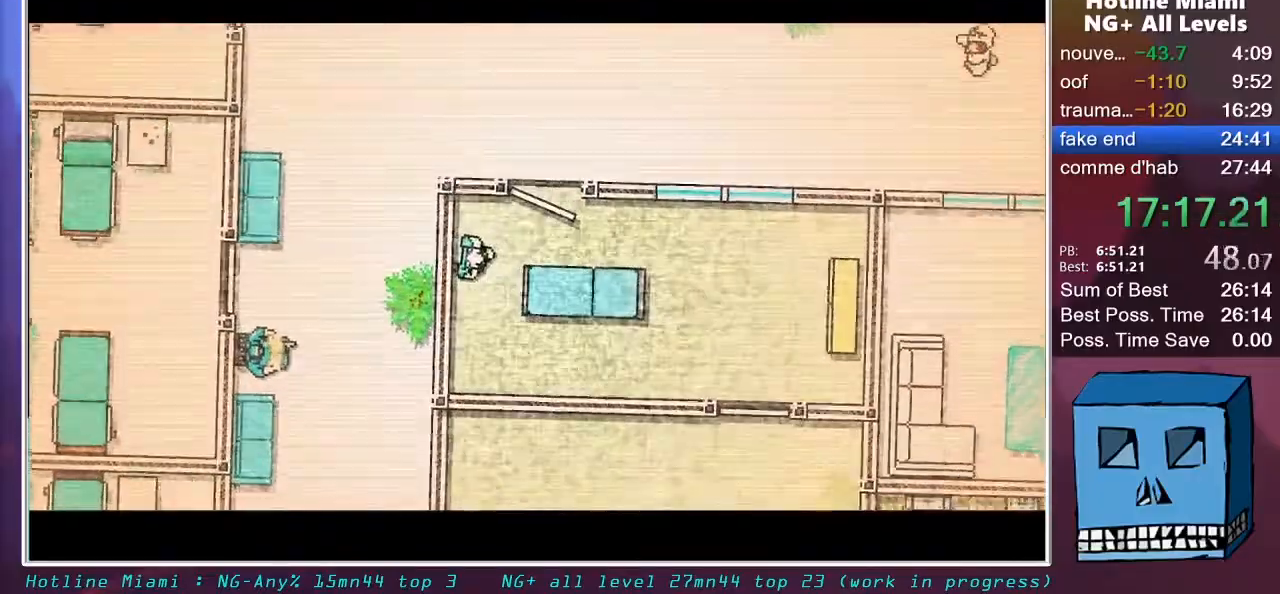
{"keys": [], "mouse": [], "mouse_move": "still", "events": []}
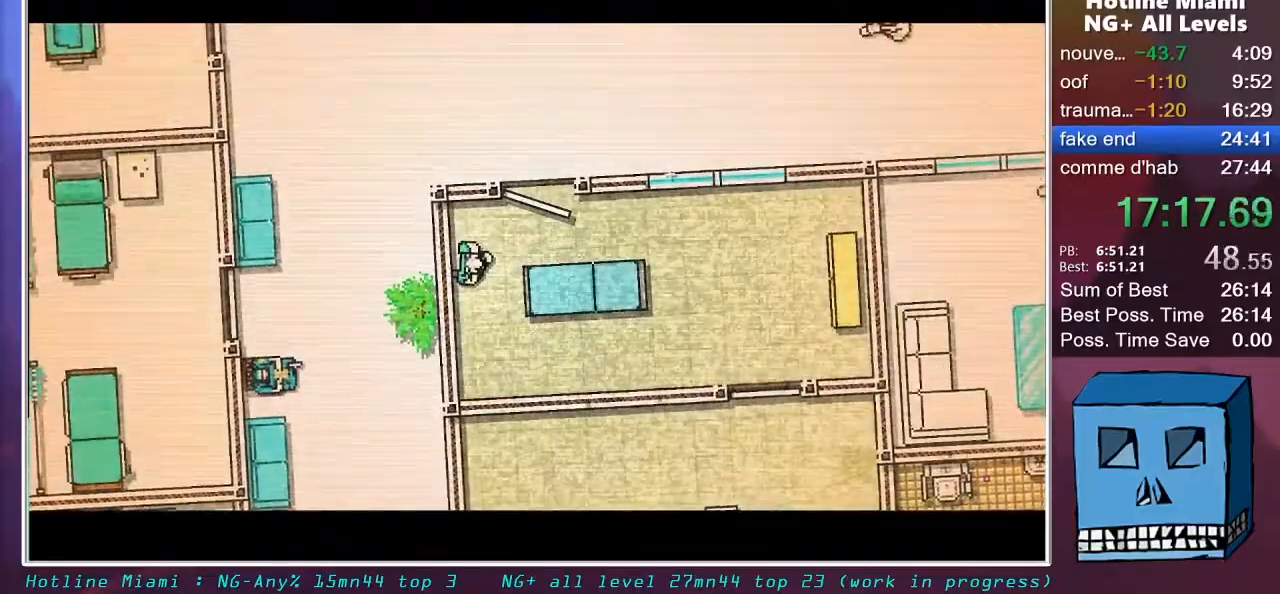
{"keys": [], "mouse": [], "mouse_move": "still", "events": []}